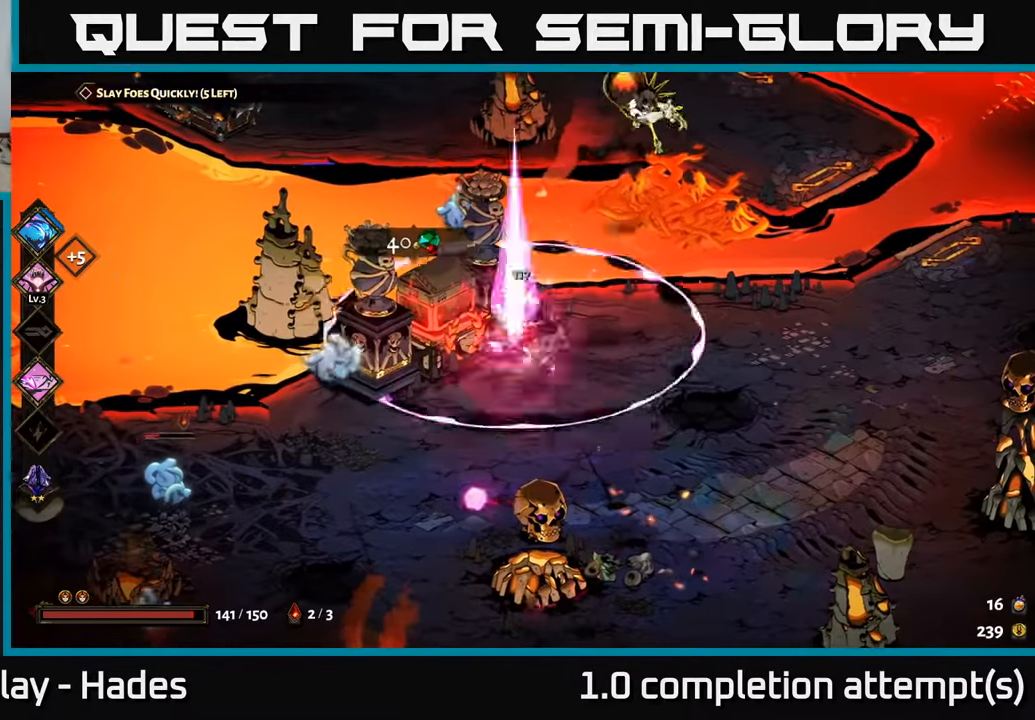
Gameplay with a controller (Xbox layout); each line is a JSON object with the inputs held at the frame after it. "events" lists button and stick changes between this image and that frame as [ms after this image, input, new state], when the widget could be followed in between. Not read: right_stick.
{"buttons": ["A", "X"], "left_stick": "down-left", "events": [[33, "X", "up"], [50, "A", "up"], [100, "A", "down"], [133, "X", "down"], [183, "X", "up"], [200, "A", "up"], [200, "left_stick", "left"], [267, "A", "down"], [283, "X", "down"], [333, "X", "up"], [367, "A", "up"], [400, "left_stick", "down-left"], [417, "A", "down"], [433, "X", "down"]]}
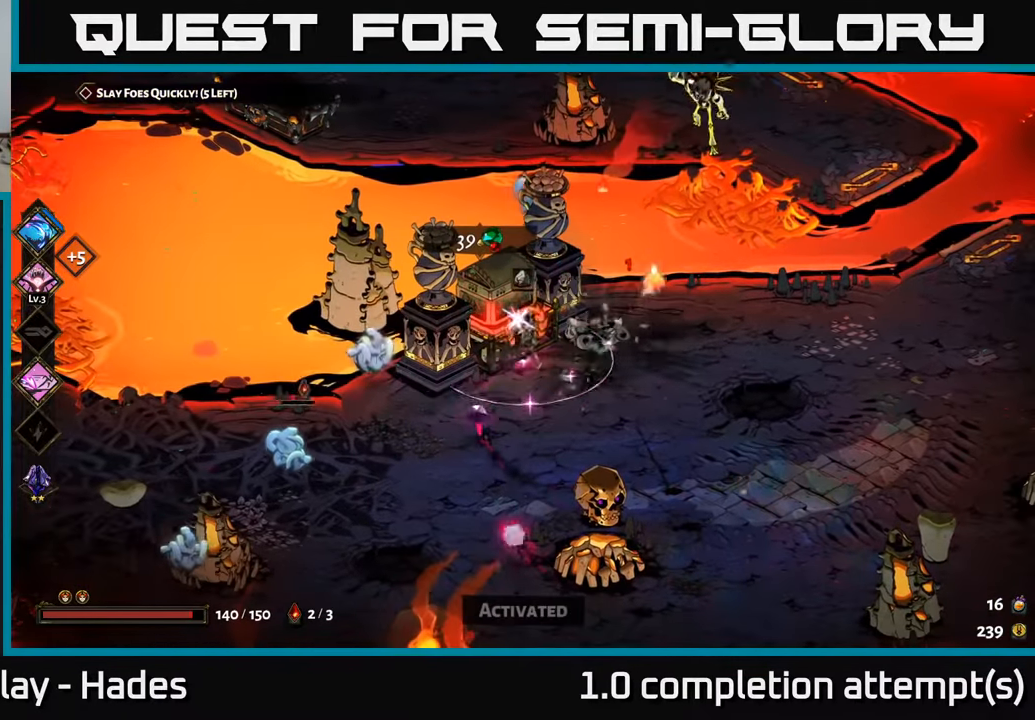
{"buttons": ["A", "X"], "left_stick": "down-left", "events": [[17, "X", "up"], [33, "A", "up"], [117, "A", "down"], [133, "X", "down"], [167, "left_stick", "left"], [183, "X", "up"], [200, "A", "up"], [283, "A", "down"], [283, "X", "down"], [317, "left_stick", "down-left"], [350, "X", "up"], [367, "A", "up"], [450, "A", "down"], [450, "X", "down"]]}
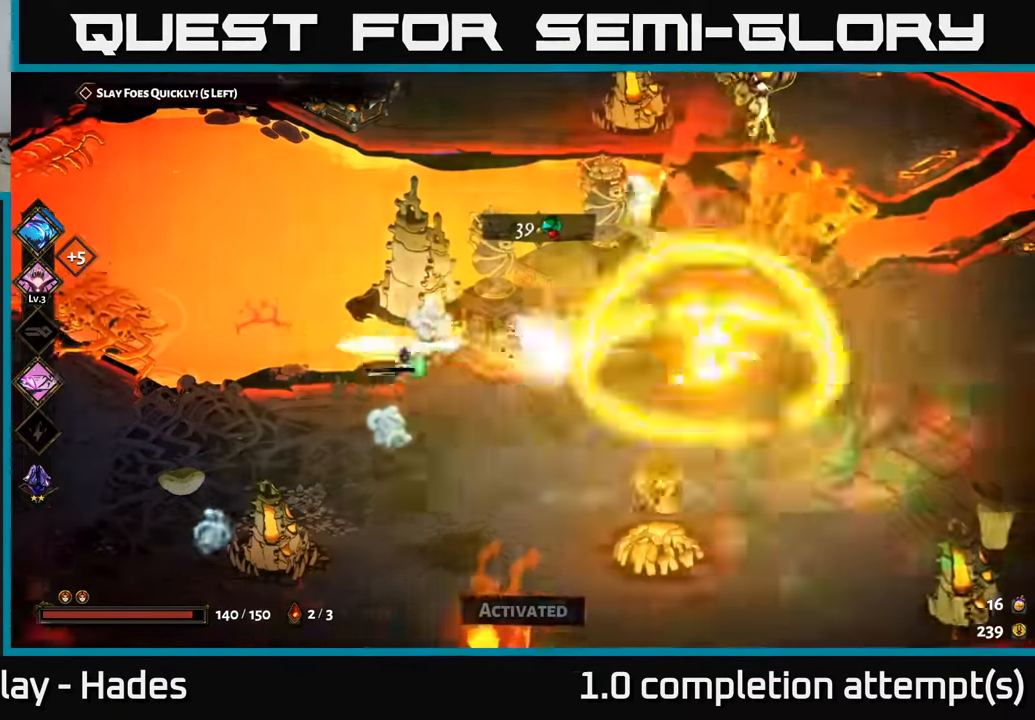
{"buttons": ["A", "X"], "left_stick": "down", "events": [[17, "X", "up"], [33, "A", "up"], [100, "A", "down"], [100, "X", "down"], [183, "X", "up"], [200, "A", "up"], [267, "left_stick", "down"], [300, "A", "down"], [300, "X", "down"], [383, "X", "up"], [417, "A", "up"], [467, "A", "down"], [483, "X", "down"]]}
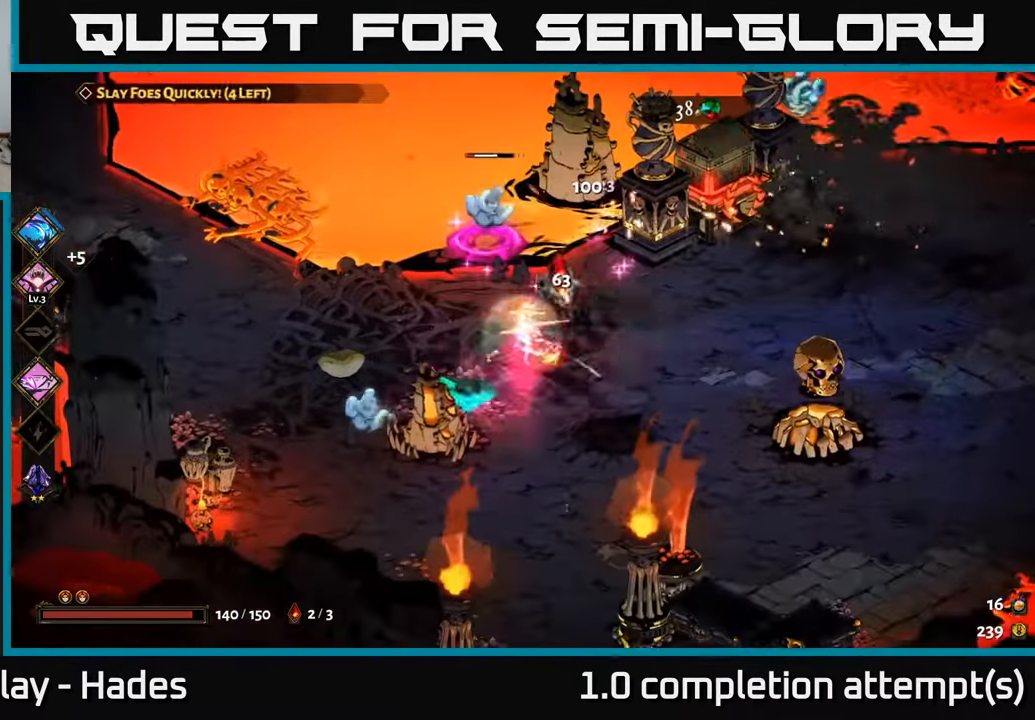
{"buttons": [], "left_stick": "up-left", "events": [[17, "A", "up"], [50, "X", "up"], [83, "left_stick", "center"], [133, "left_stick", "up"], [233, "X", "down"], [283, "left_stick", "up-left"], [300, "X", "up"]]}
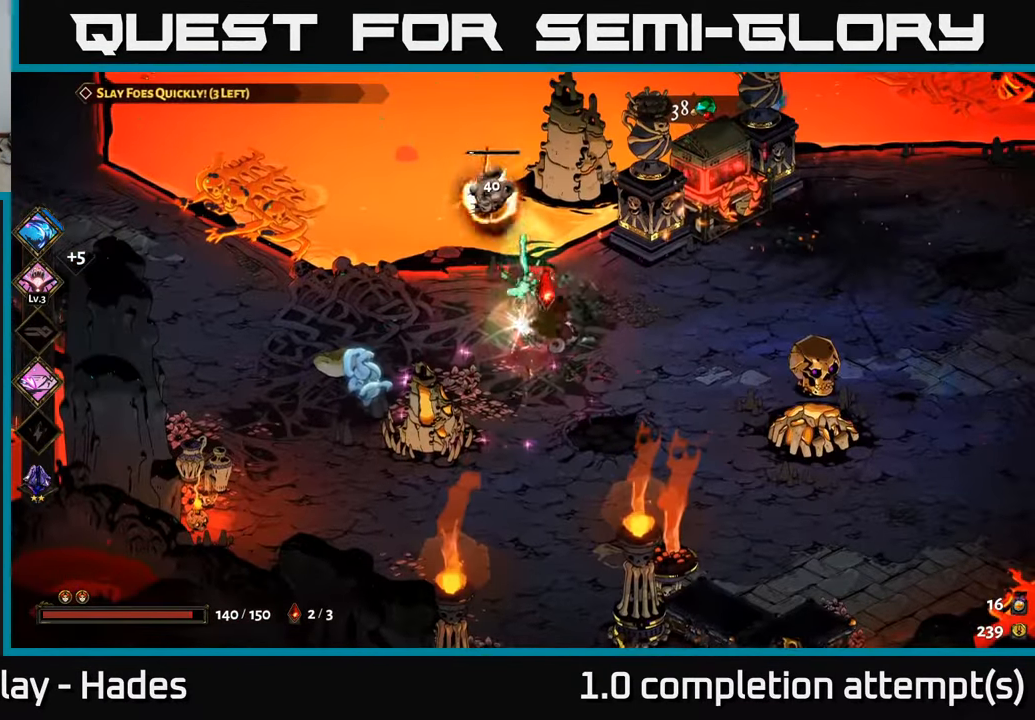
{"buttons": [], "left_stick": "left", "events": [[50, "left_stick", "down-left"], [133, "A", "down"], [183, "X", "down"], [267, "A", "up"], [267, "X", "up"], [283, "left_stick", "left"], [350, "A", "down"], [367, "X", "down"], [450, "X", "up"], [467, "A", "up"]]}
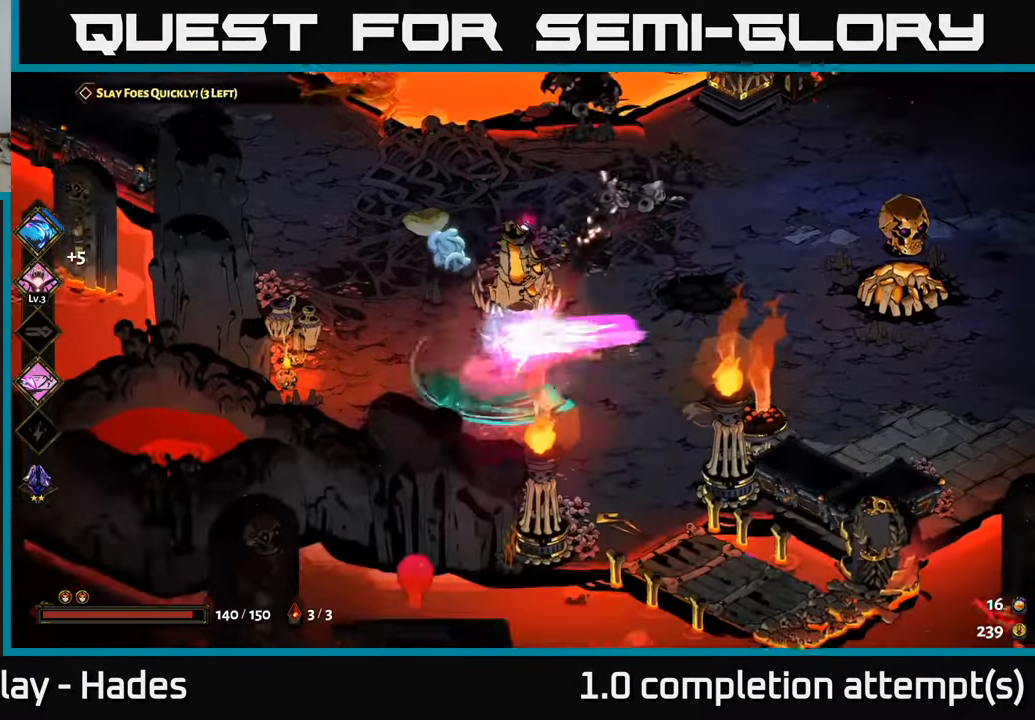
{"buttons": ["X"], "left_stick": "up-right", "events": [[50, "X", "down"], [83, "left_stick", "up"], [150, "X", "up"], [250, "X", "down"], [267, "left_stick", "up-right"], [333, "X", "up"], [500, "X", "down"]]}
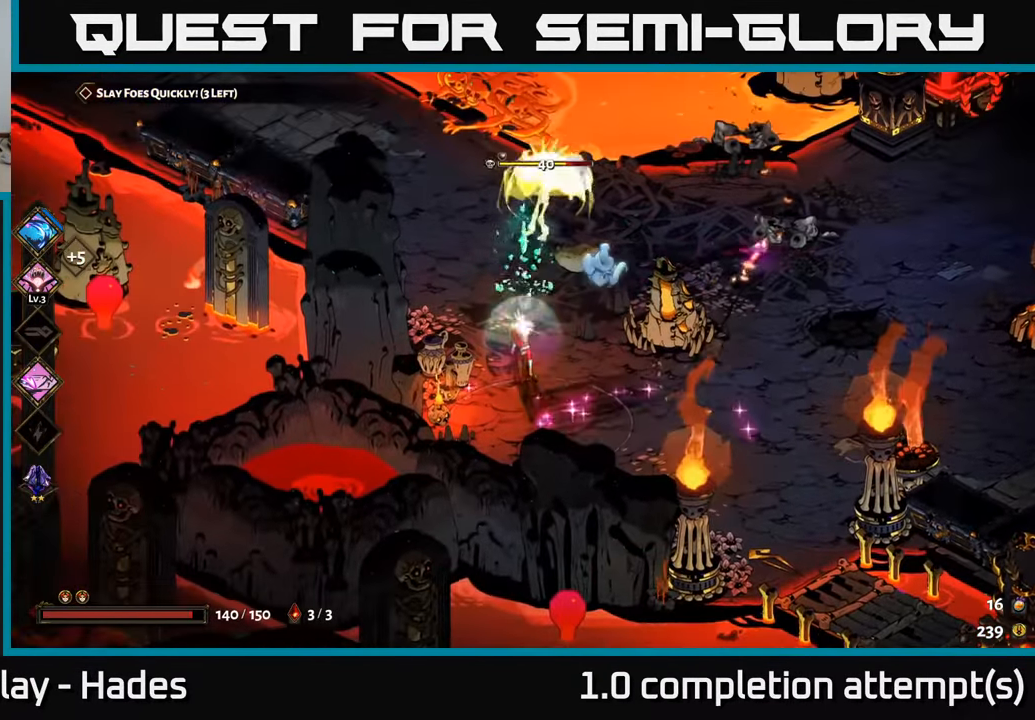
{"buttons": [], "left_stick": "up-right", "events": [[67, "X", "up"], [150, "X", "down"], [250, "X", "up"], [367, "X", "down"], [383, "A", "down"], [433, "X", "up"], [483, "A", "up"]]}
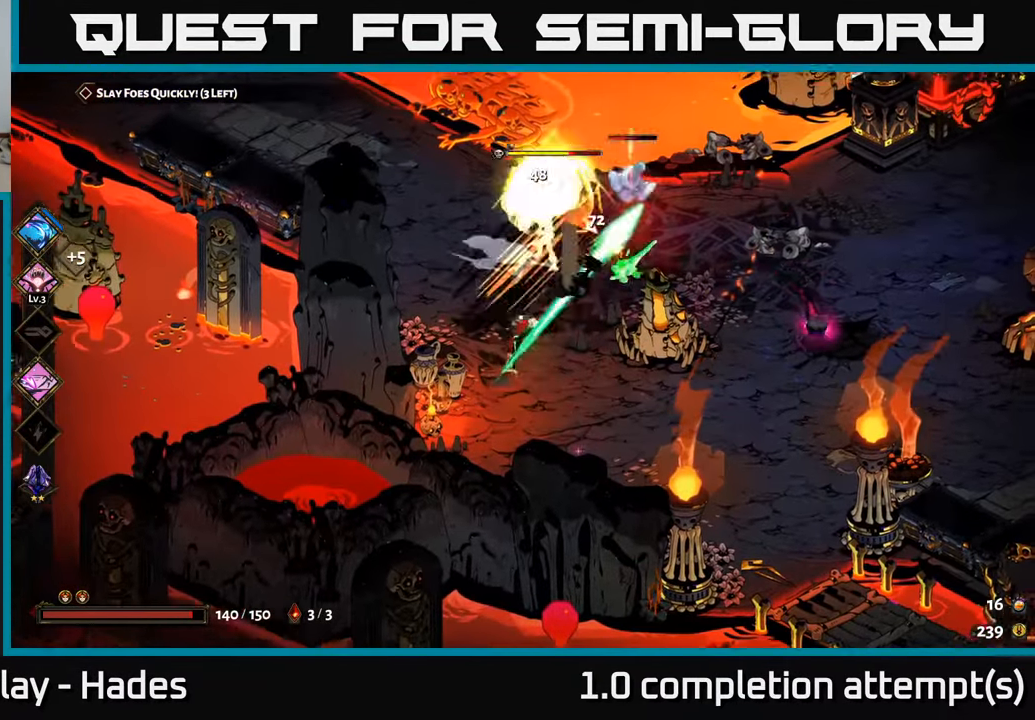
{"buttons": [], "left_stick": "up-right", "events": [[100, "Y", "down"], [150, "left_stick", "down-left"], [183, "Y", "up"], [300, "left_stick", "right"], [350, "left_stick", "up-right"]]}
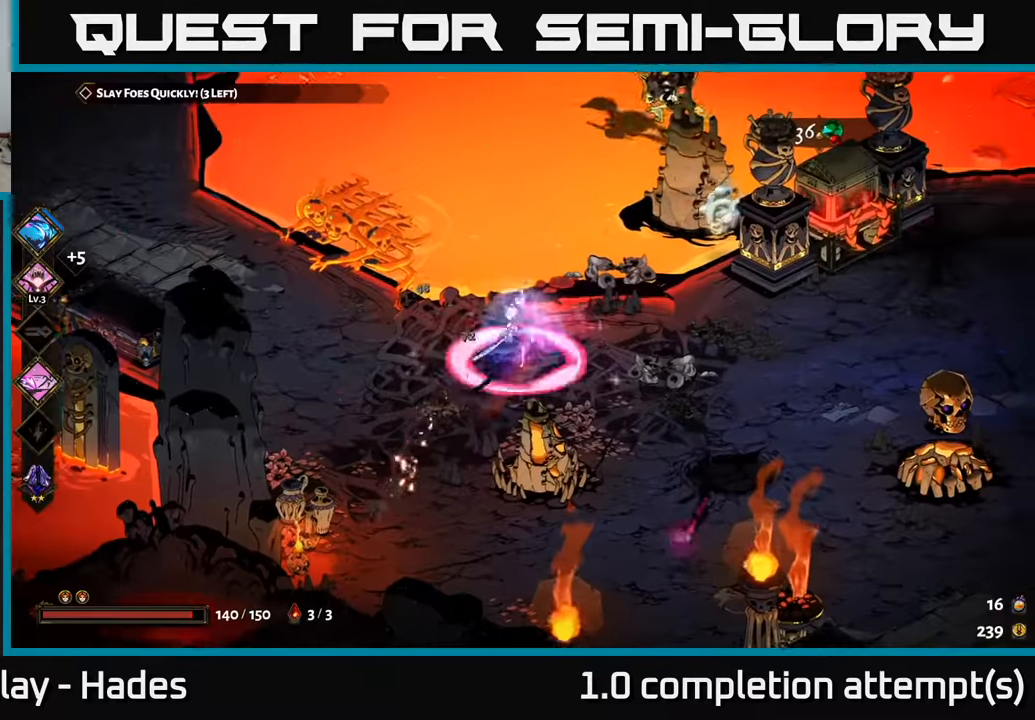
{"buttons": ["X"], "left_stick": "up-right", "events": [[134, "left_stick", "right"], [350, "A", "down"], [434, "X", "down"], [484, "A", "up"], [500, "left_stick", "up-right"]]}
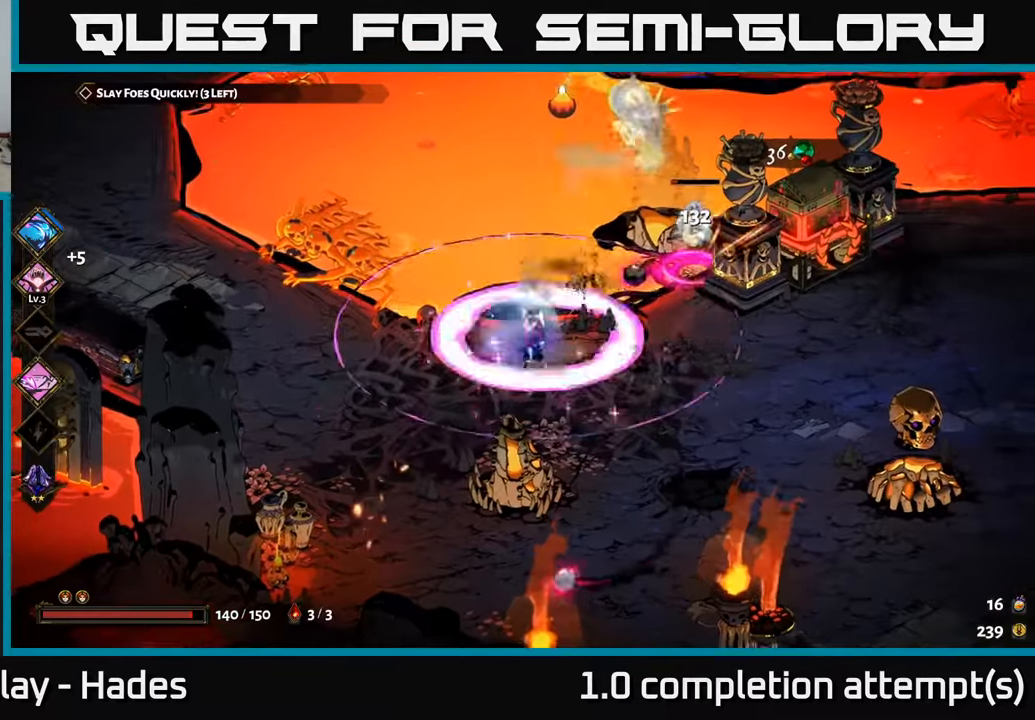
{"buttons": [], "left_stick": "up", "events": [[50, "X", "up"], [100, "A", "down"], [134, "left_stick", "right"], [150, "X", "down"], [184, "A", "up"], [234, "X", "up"], [300, "X", "down"], [367, "A", "down"], [367, "left_stick", "up"], [384, "X", "up"], [467, "A", "up"]]}
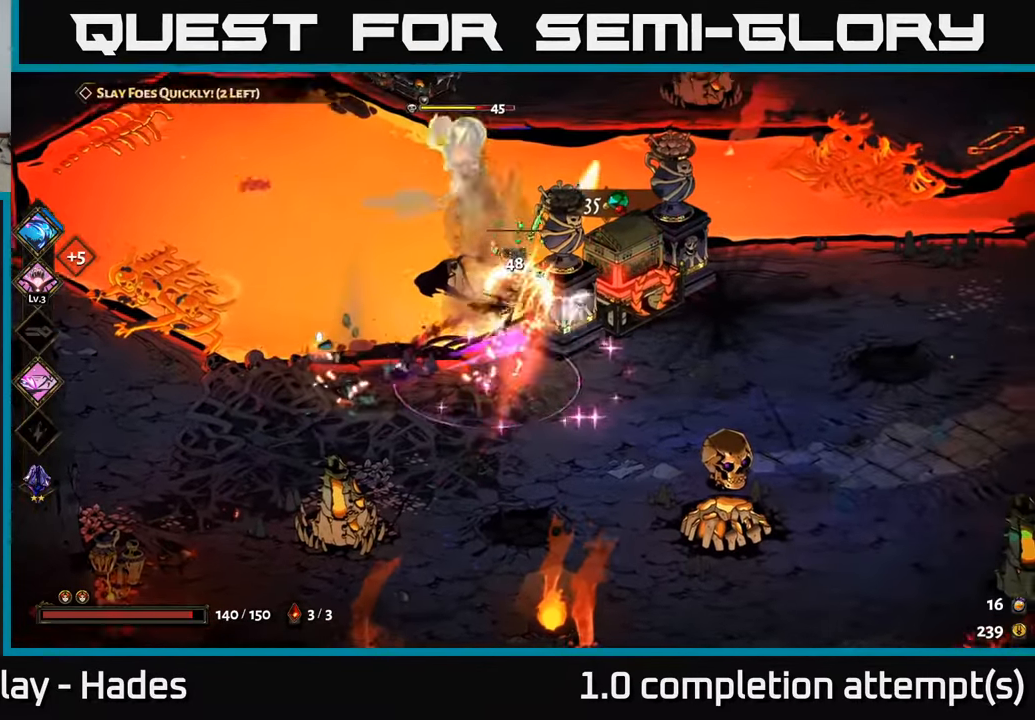
{"buttons": [], "left_stick": "right", "events": [[50, "left_stick", "right"]]}
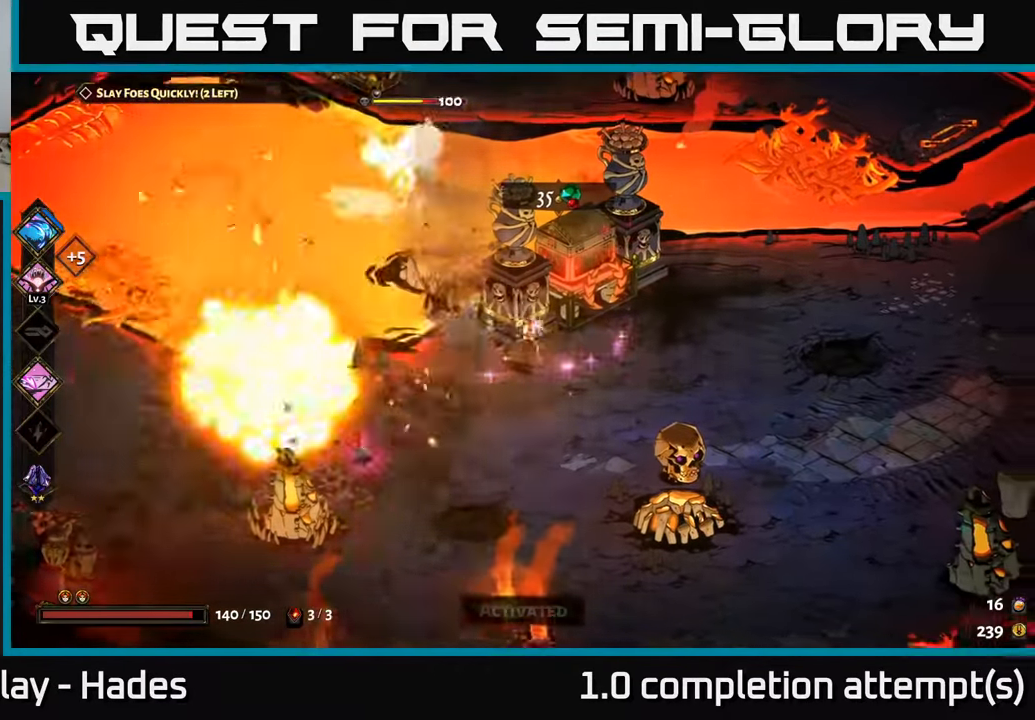
{"buttons": ["A", "X"], "left_stick": "up", "events": [[50, "left_stick", "left"], [184, "left_stick", "up-left"], [250, "A", "down"], [317, "left_stick", "up"], [350, "A", "up"], [450, "A", "down"], [484, "X", "down"]]}
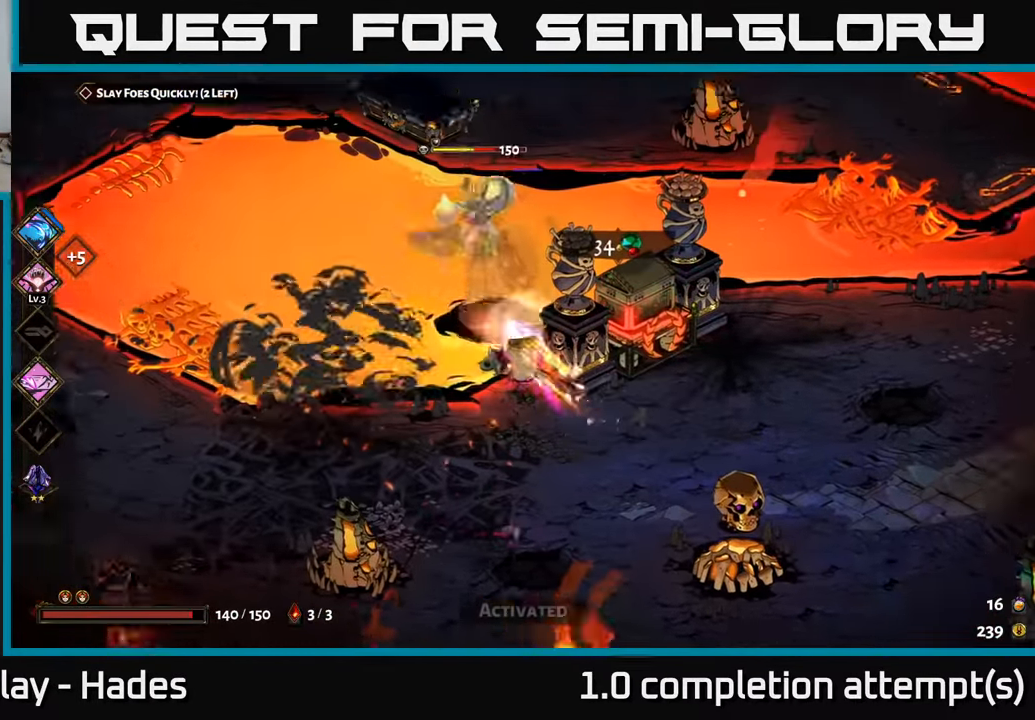
{"buttons": ["A", "X"], "left_stick": "right", "events": [[117, "A", "up"], [134, "X", "up"], [184, "A", "down"], [217, "X", "down"], [300, "A", "up"], [300, "X", "up"], [334, "left_stick", "up-right"], [434, "A", "down"], [484, "X", "down"], [500, "left_stick", "right"]]}
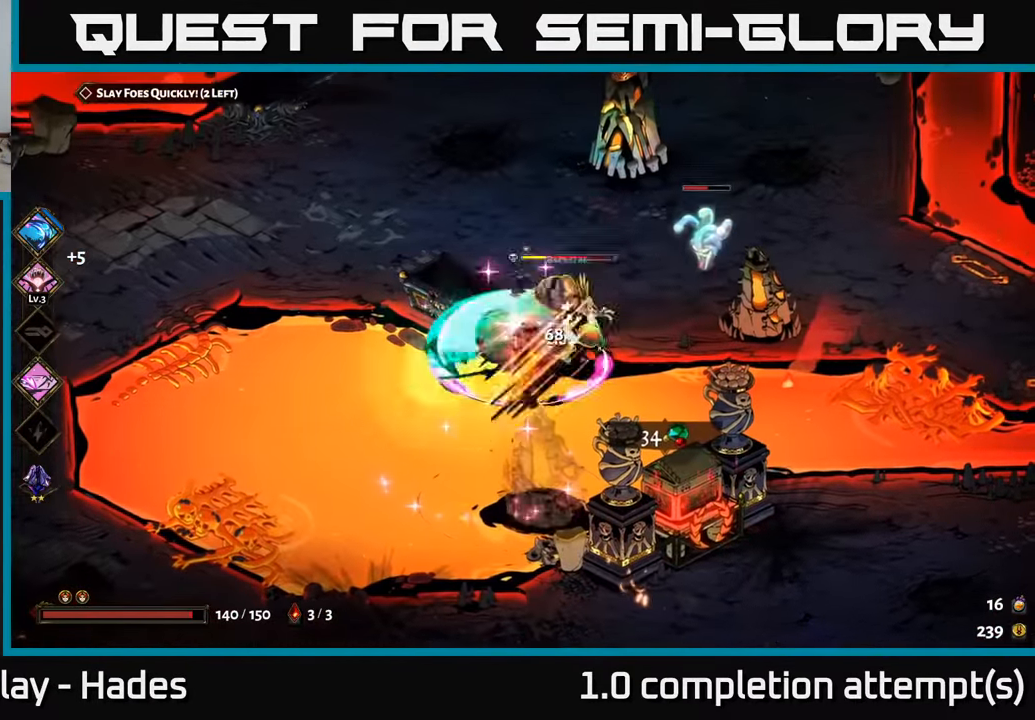
{"buttons": ["Y"], "left_stick": "up-right", "events": [[17, "A", "up"], [67, "X", "up"], [167, "X", "down"], [167, "left_stick", "up-right"], [184, "A", "down"], [234, "X", "up"], [334, "A", "up"], [400, "left_stick", "right"], [467, "Y", "down"], [500, "left_stick", "up-right"]]}
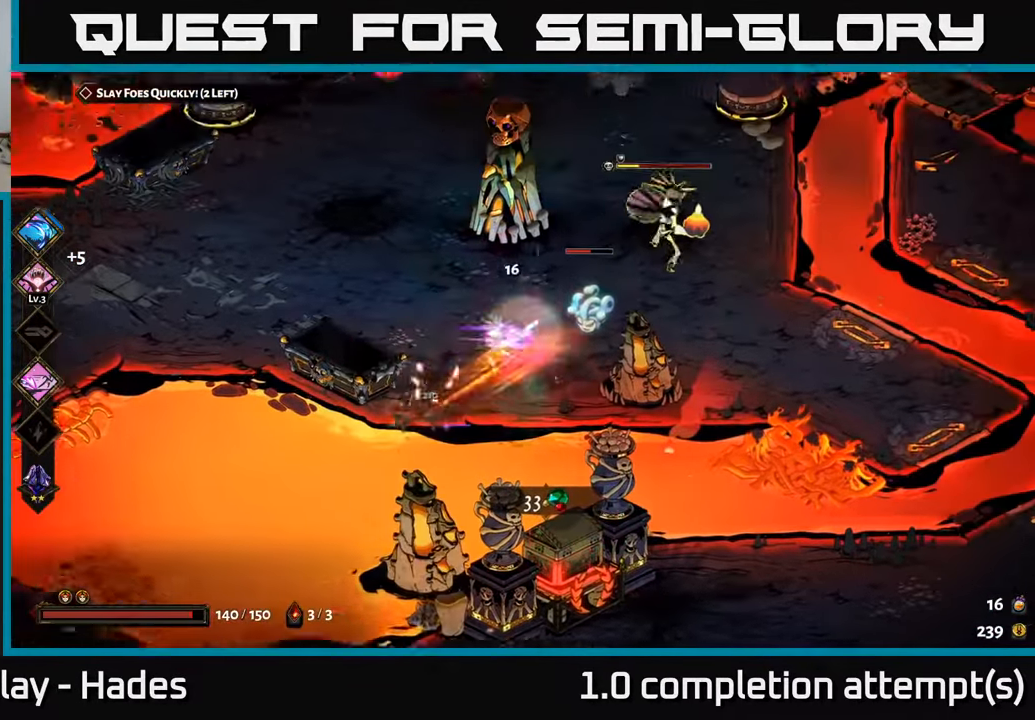
{"buttons": [], "left_stick": "right", "events": [[50, "Y", "up"], [234, "left_stick", "right"]]}
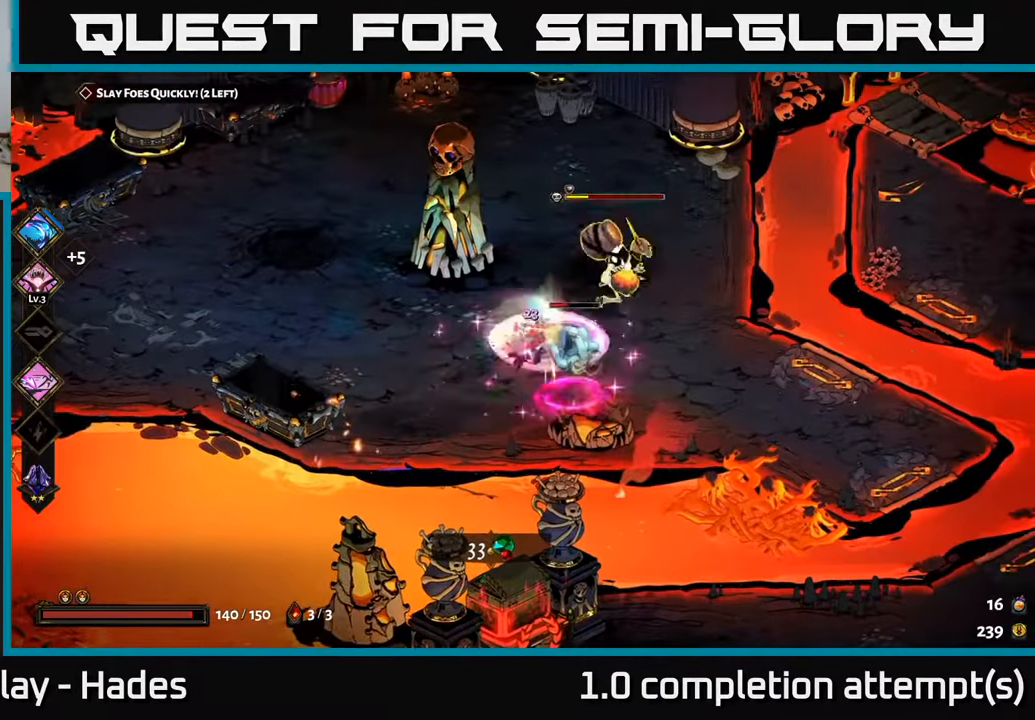
{"buttons": ["X"], "left_stick": "up-left", "events": [[50, "A", "down"], [100, "X", "down"], [167, "X", "up"], [184, "A", "up"], [284, "X", "down"], [334, "left_stick", "up"], [350, "X", "up"], [434, "X", "down"], [450, "left_stick", "up-left"]]}
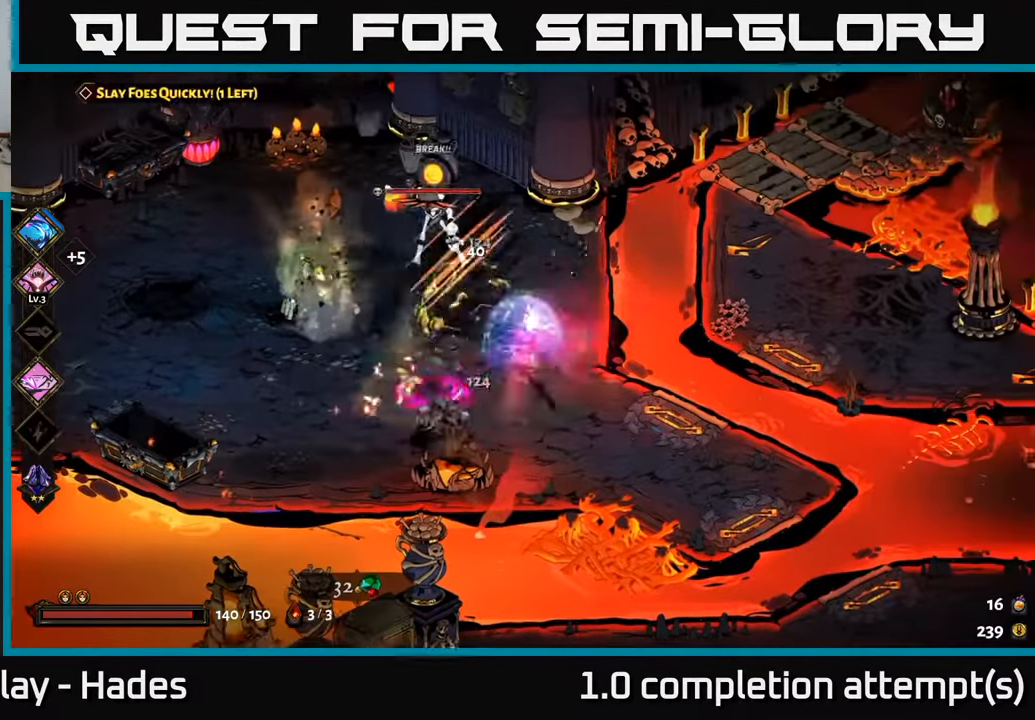
{"buttons": ["A"], "left_stick": "left", "events": [[17, "X", "up"], [50, "left_stick", "left"], [117, "X", "down"], [217, "X", "up"], [417, "A", "down"]]}
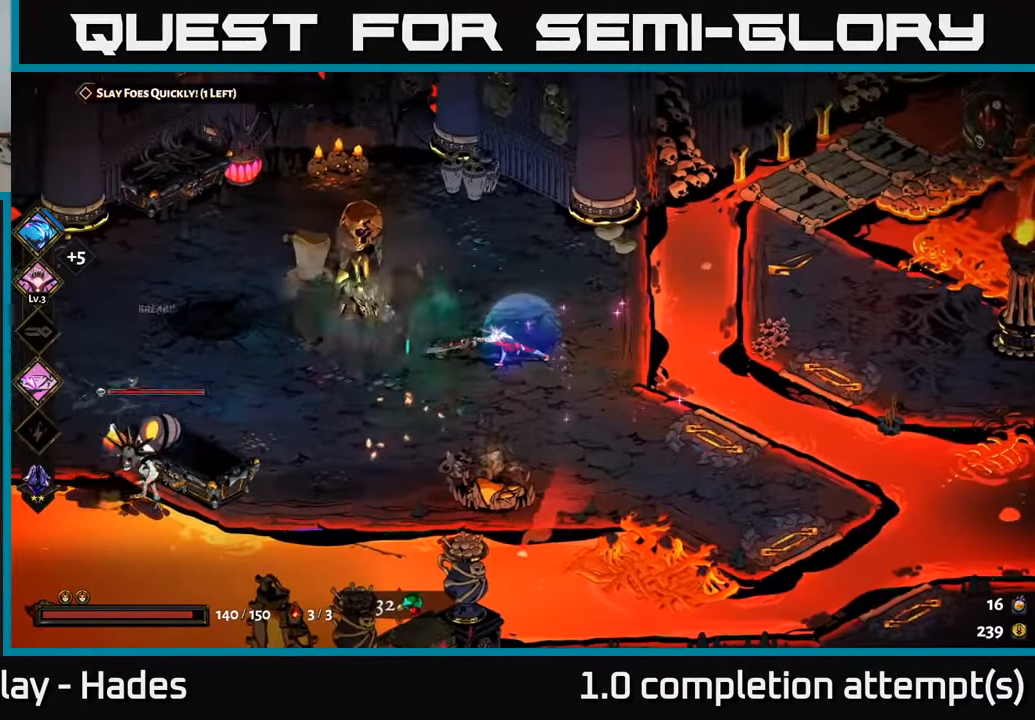
{"buttons": [], "left_stick": "down-left", "events": [[34, "A", "up"], [167, "B", "down"], [200, "left_stick", "down-left"], [317, "B", "up"]]}
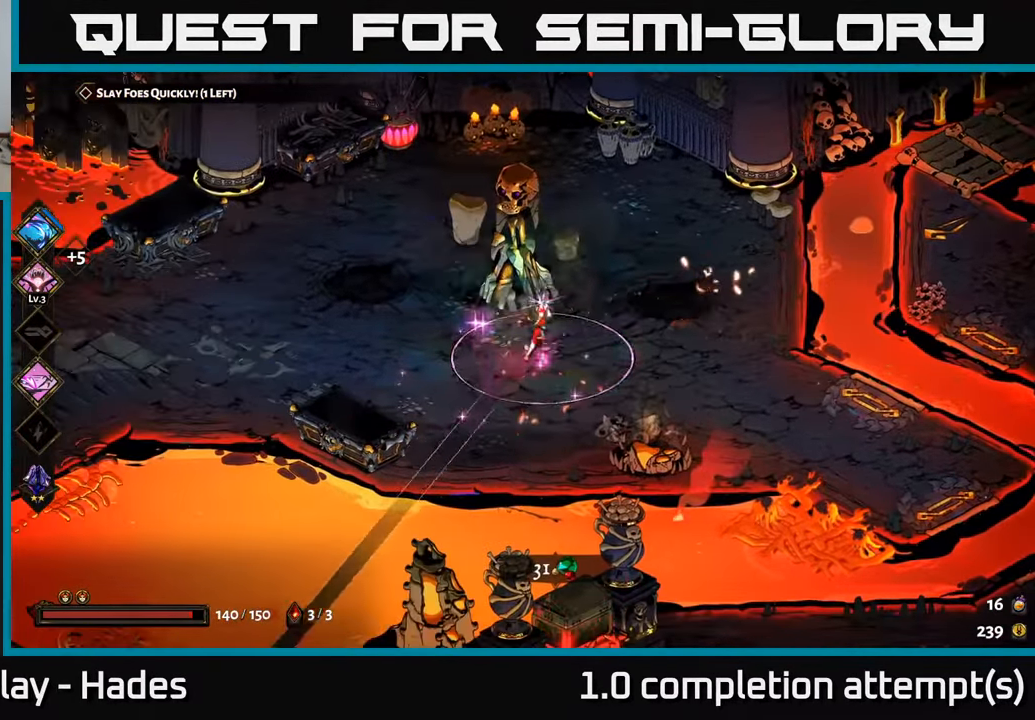
{"buttons": [], "left_stick": "down-left", "events": [[33, "B", "down"], [116, "B", "up"], [200, "B", "down"], [266, "B", "up"], [366, "B", "down"], [416, "B", "up"]]}
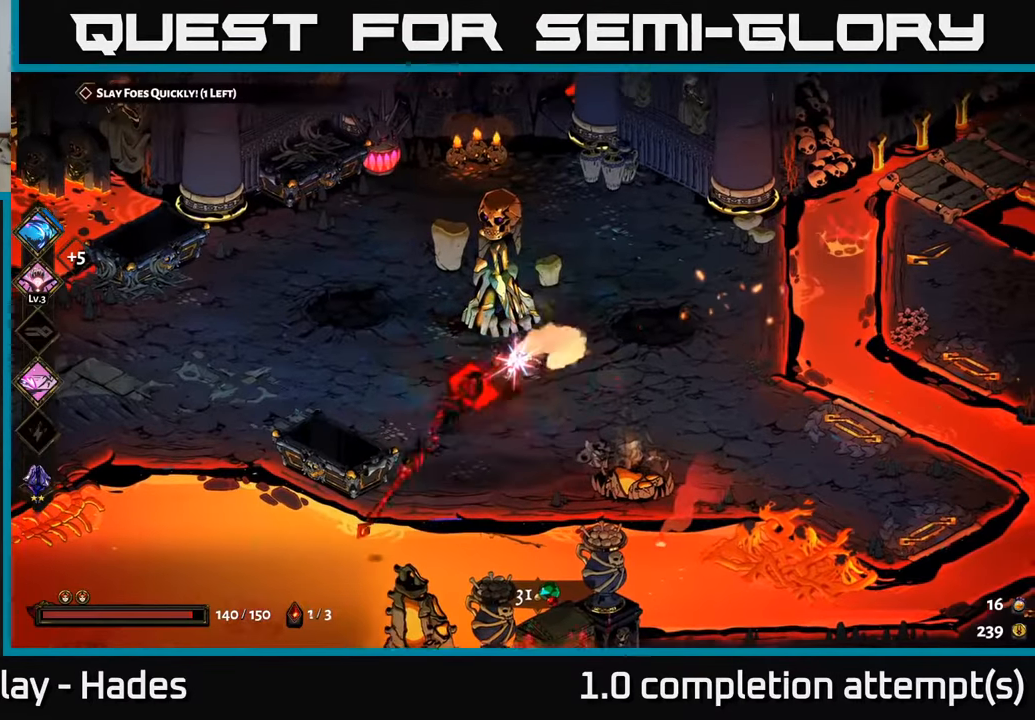
{"buttons": [], "left_stick": "down-left", "events": [[133, "A", "down"], [233, "A", "up"]]}
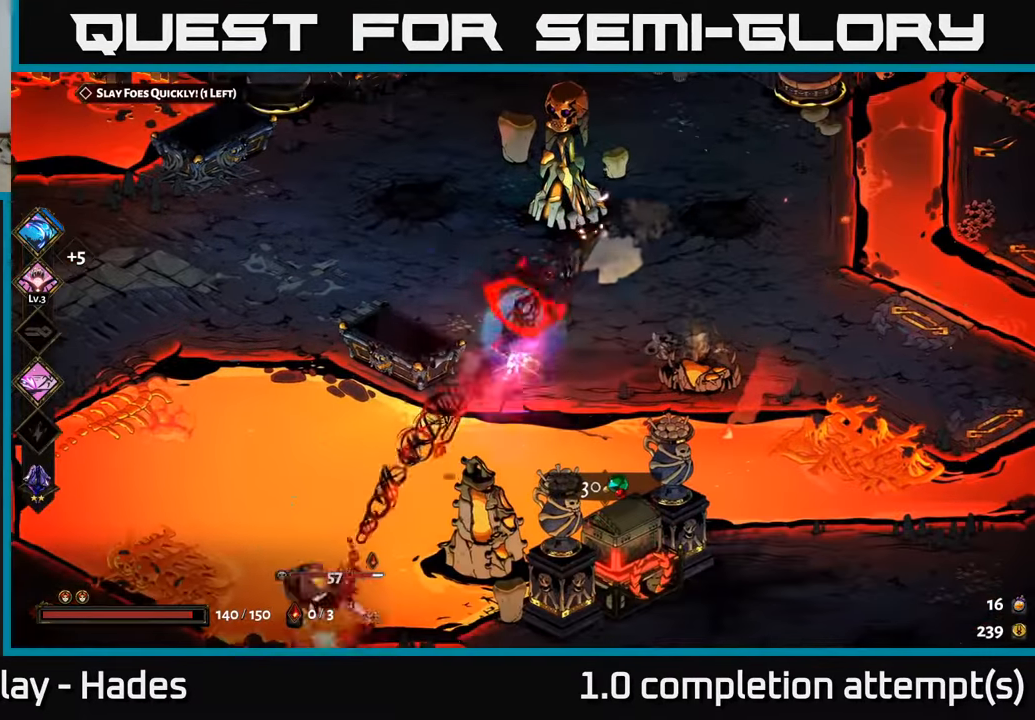
{"buttons": ["A"], "left_stick": "down-left", "events": [[283, "A", "down"], [400, "A", "up"], [483, "A", "down"]]}
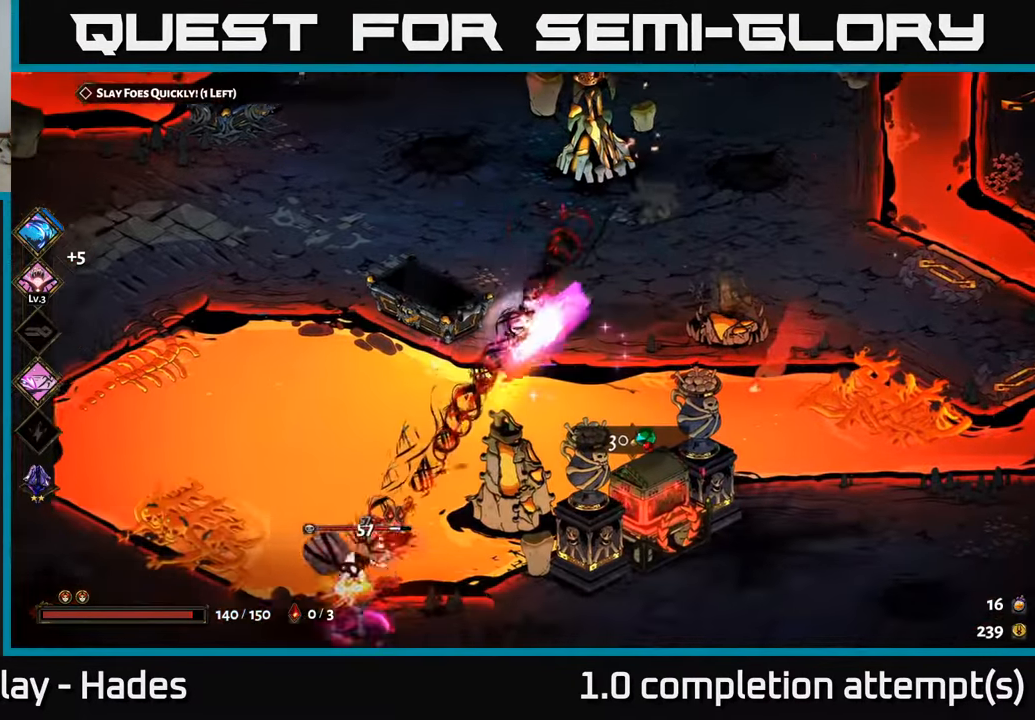
{"buttons": [], "left_stick": "down-left", "events": [[50, "X", "down"], [150, "A", "up"], [216, "X", "up"], [250, "A", "down"], [250, "X", "down"], [333, "X", "up"], [416, "A", "up"]]}
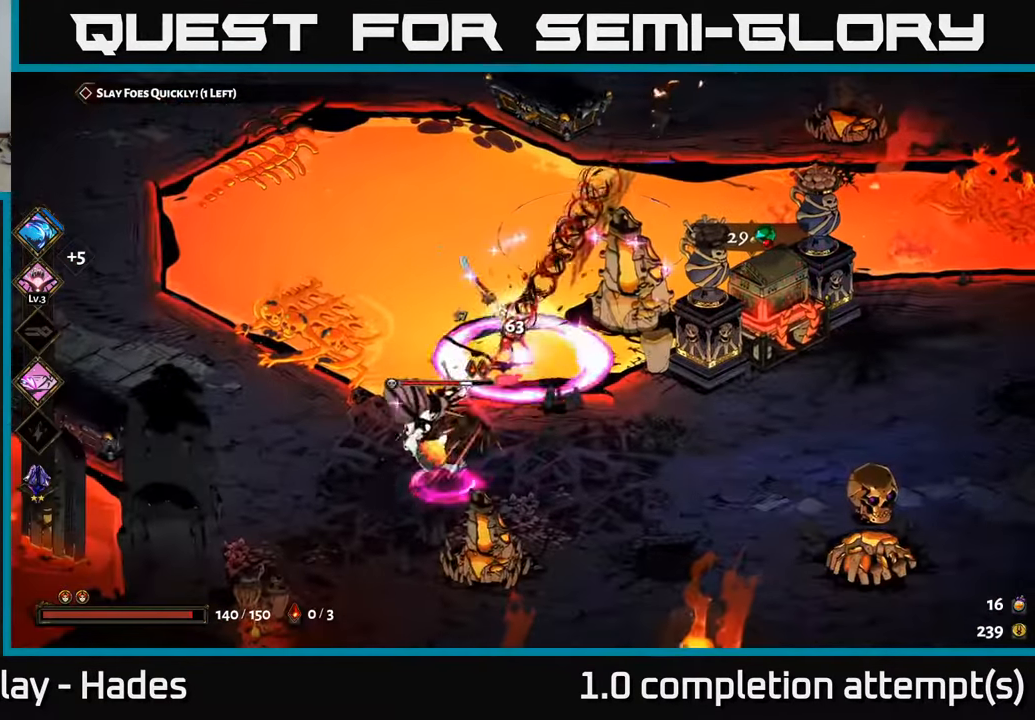
{"buttons": [], "left_stick": "down-left", "events": [[83, "Y", "down"], [183, "Y", "up"], [283, "A", "down"], [316, "X", "down"], [416, "A", "up"], [433, "X", "up"]]}
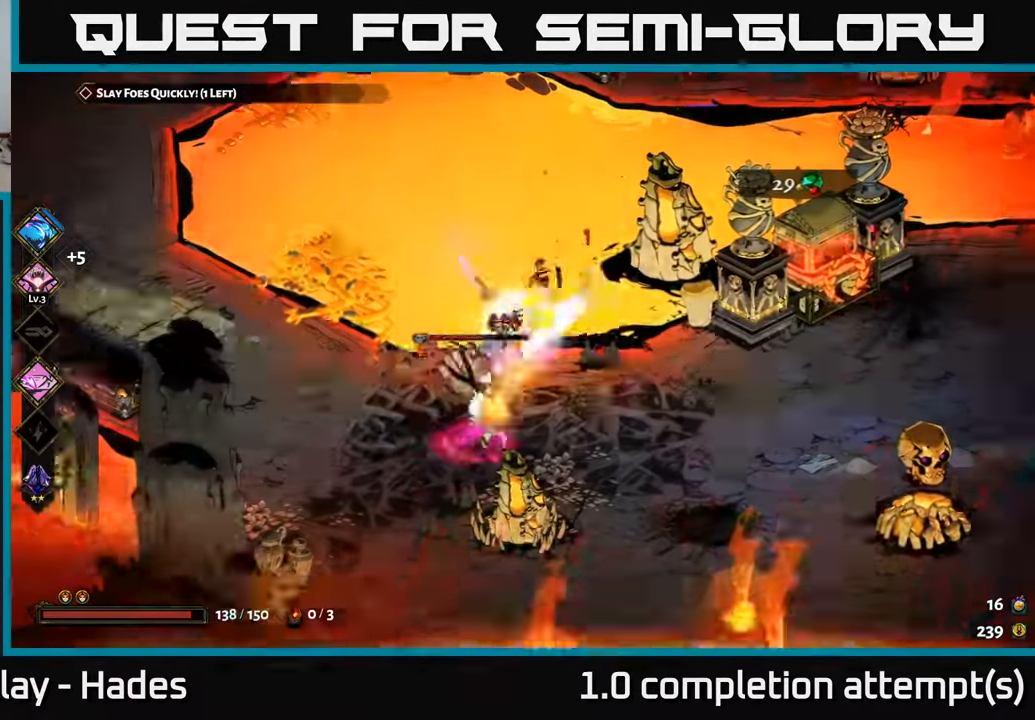
{"buttons": [], "left_stick": "down-left", "events": [[50, "Y", "down"], [133, "Y", "up"]]}
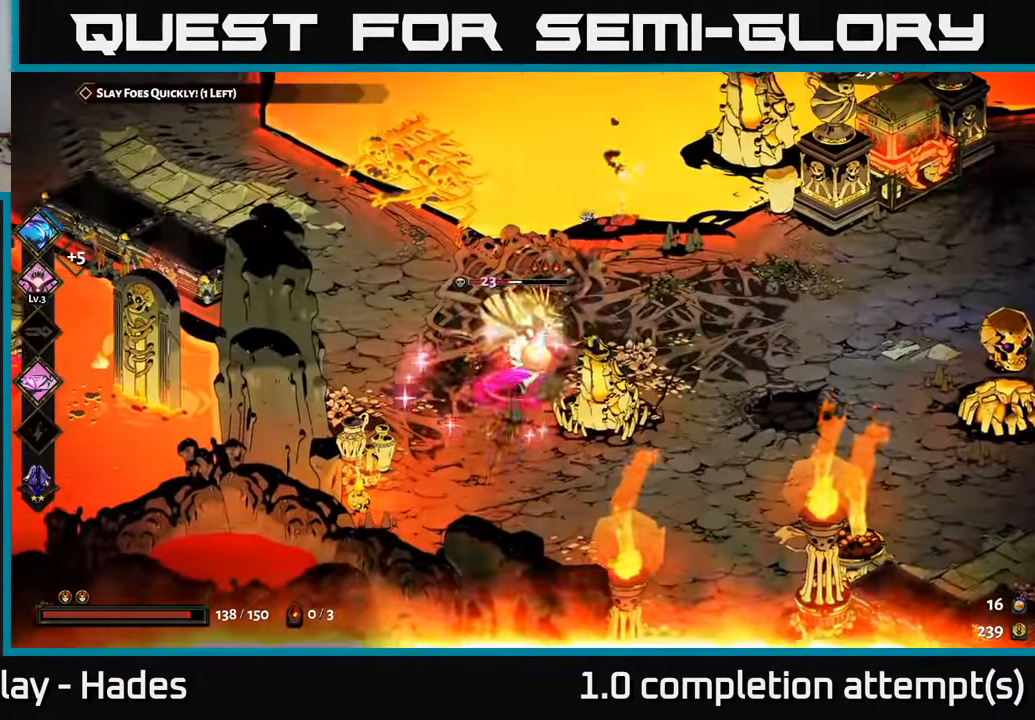
{"buttons": ["X"], "left_stick": "up", "events": [[83, "left_stick", "down"], [166, "A", "down"], [183, "left_stick", "down-left"], [216, "X", "down"], [333, "A", "up"], [333, "X", "up"], [433, "left_stick", "up"], [483, "X", "down"]]}
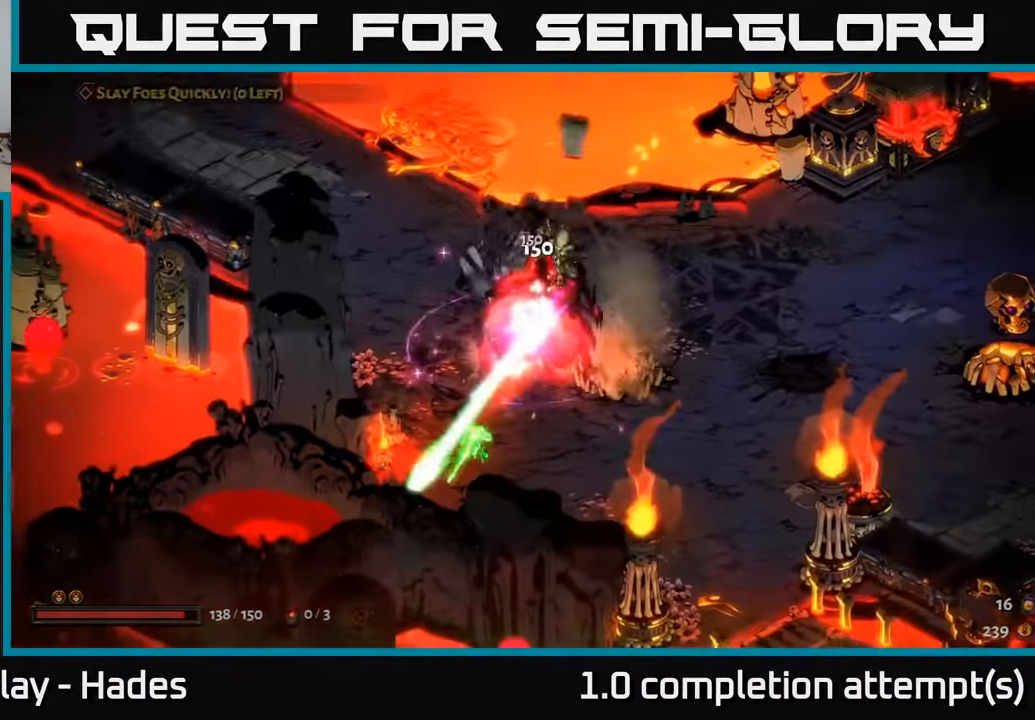
{"buttons": [], "left_stick": "right", "events": [[16, "X", "up"], [83, "left_stick", "right"], [150, "left_stick", "down-right"], [300, "A", "down"], [416, "A", "up"], [450, "left_stick", "right"]]}
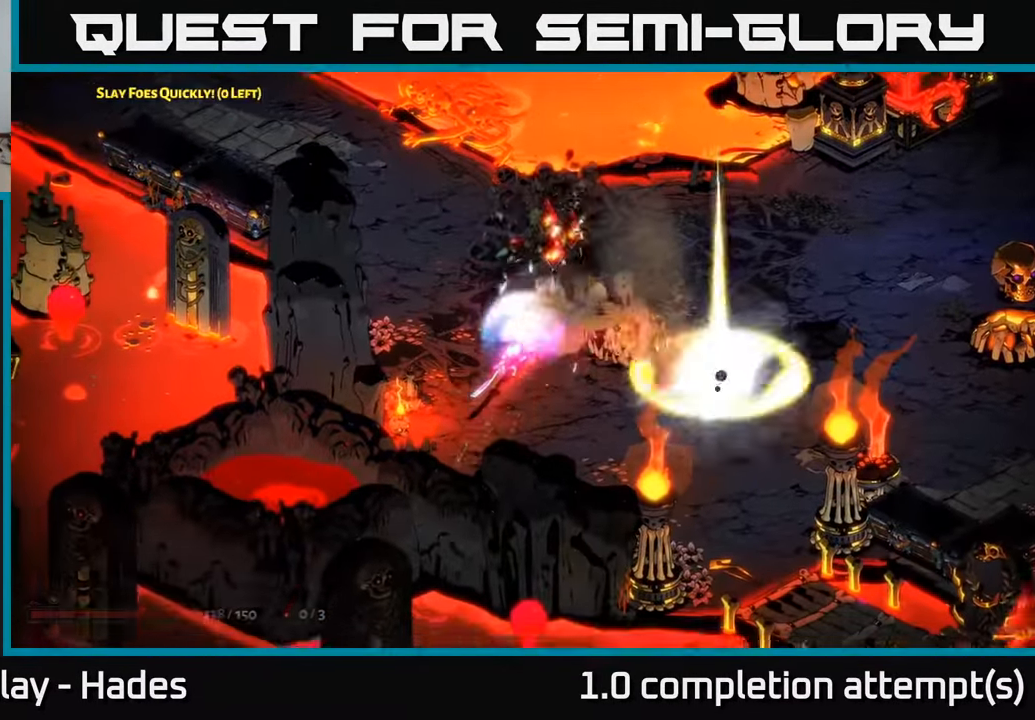
{"buttons": [], "left_stick": "down-right", "events": [[66, "left_stick", "up-right"], [166, "left_stick", "right"], [266, "left_stick", "down-right"]]}
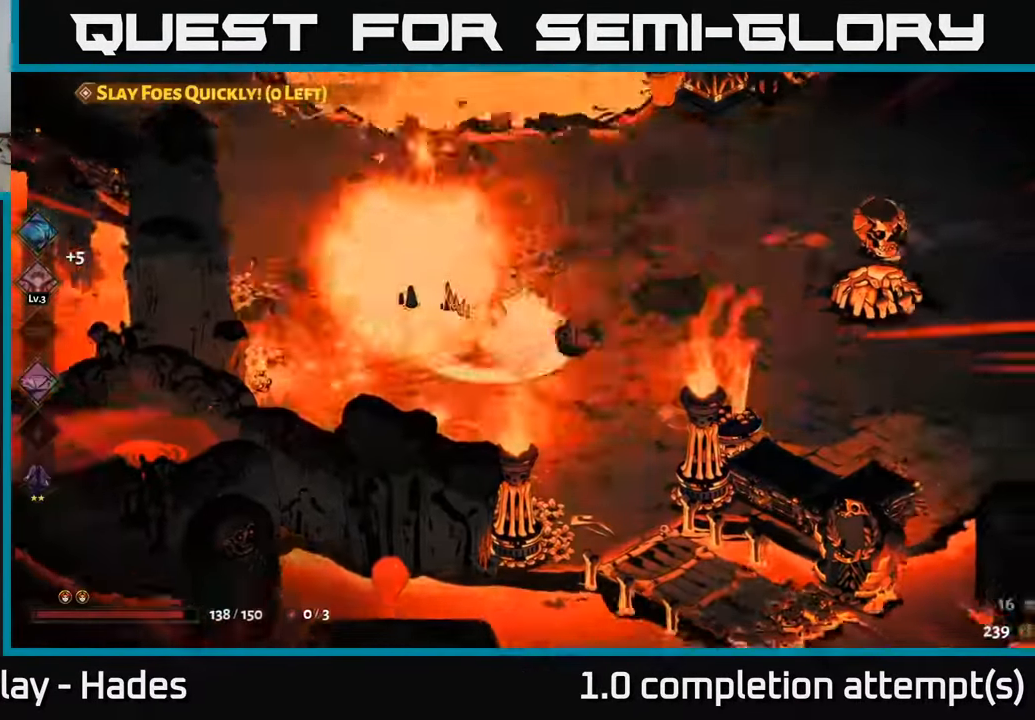
{"buttons": ["A"], "left_stick": "up-left", "events": [[266, "left_stick", "up-left"], [433, "A", "down"]]}
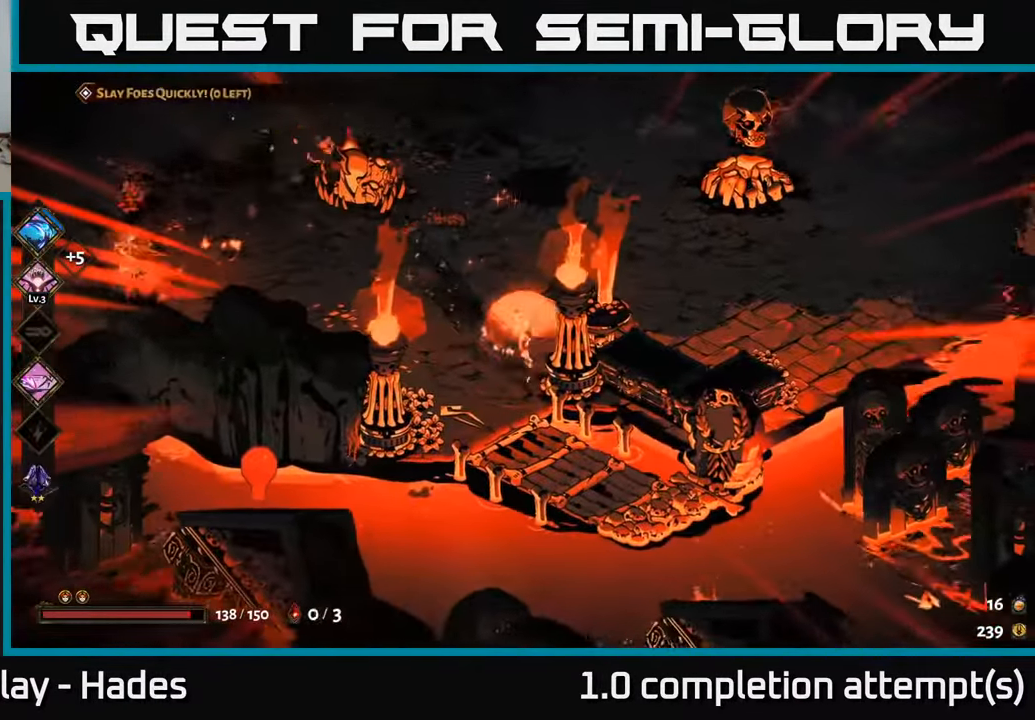
{"buttons": [], "left_stick": "up-right", "events": [[50, "A", "up"], [350, "left_stick", "up"], [467, "left_stick", "up-right"]]}